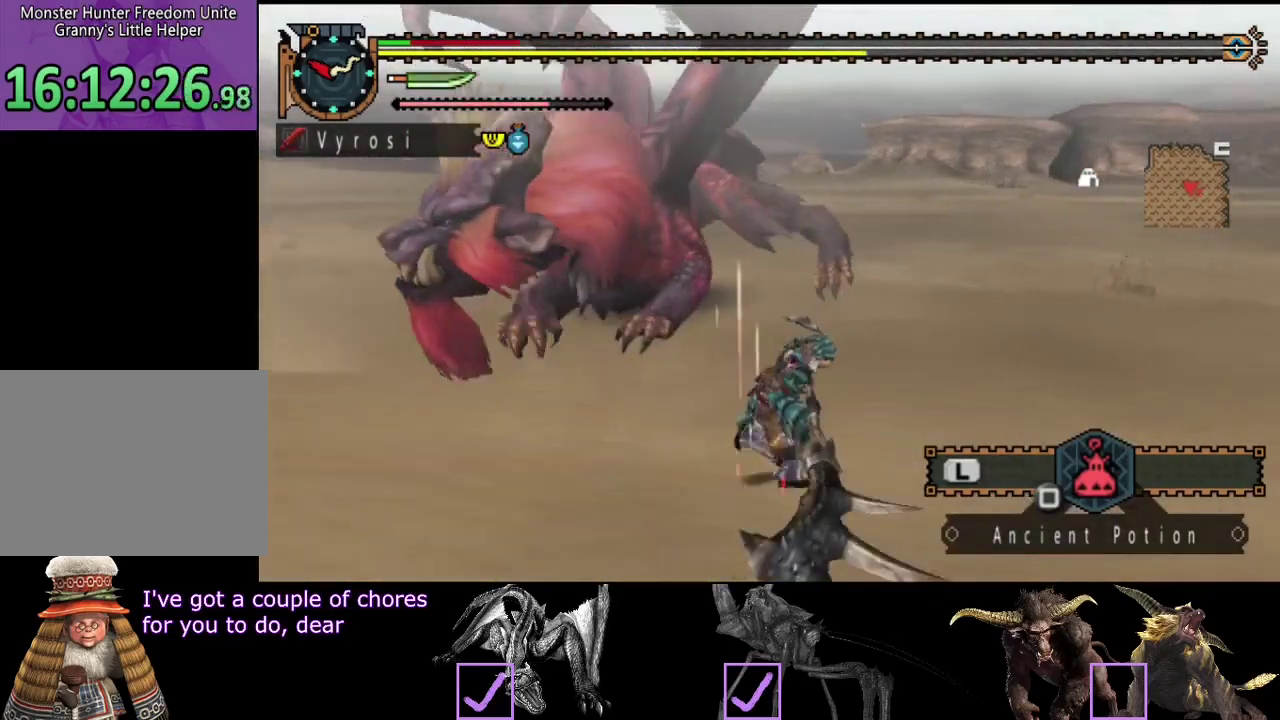
Gameplay with a controller (PlayStation layout); each line is a JSON object with the inputs held at the frame after it. "events" lists button and stick changes between this image and that frame as [ms after this image, input, new state], when the widget could be followed in between. Not read: L3 R3.
{"buttons": [], "left_stick": "right", "right_stick": "center", "events": [[50, "right_stick", "left"], [317, "right_stick", "center"], [467, "left_stick", "right"]]}
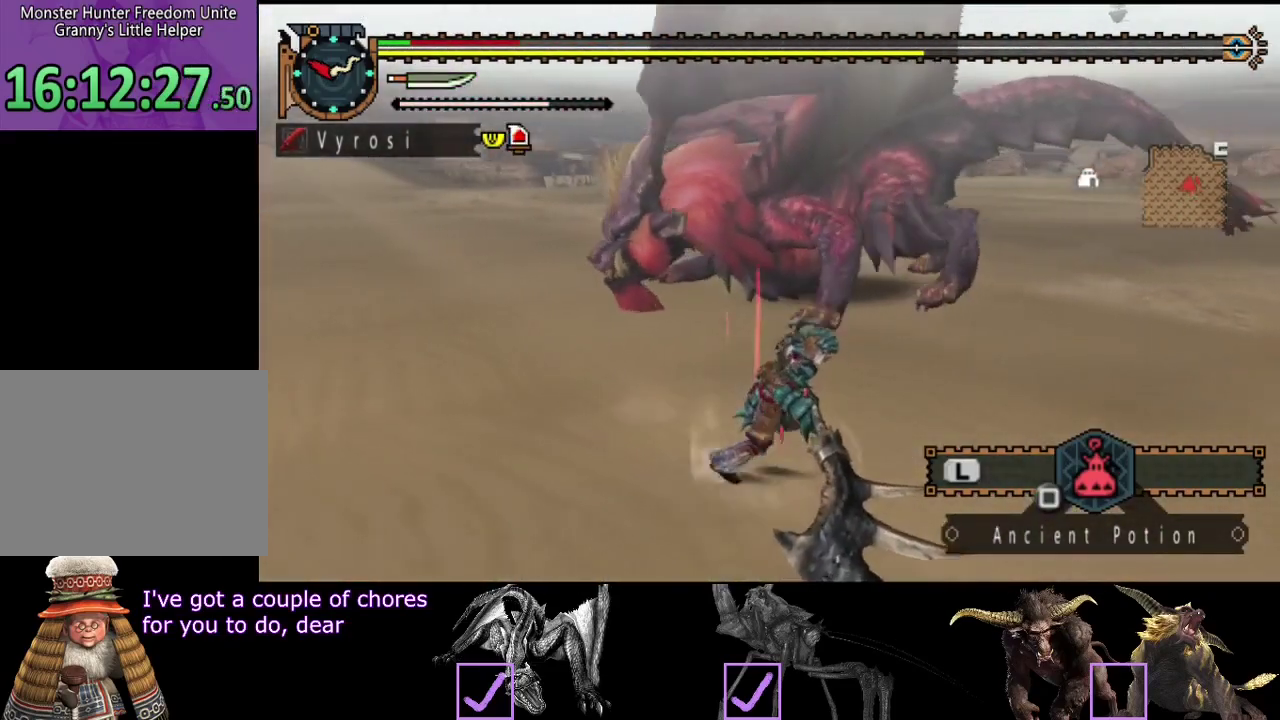
{"buttons": [], "left_stick": "down-right", "right_stick": "center", "events": [[467, "left_stick", "down-right"]]}
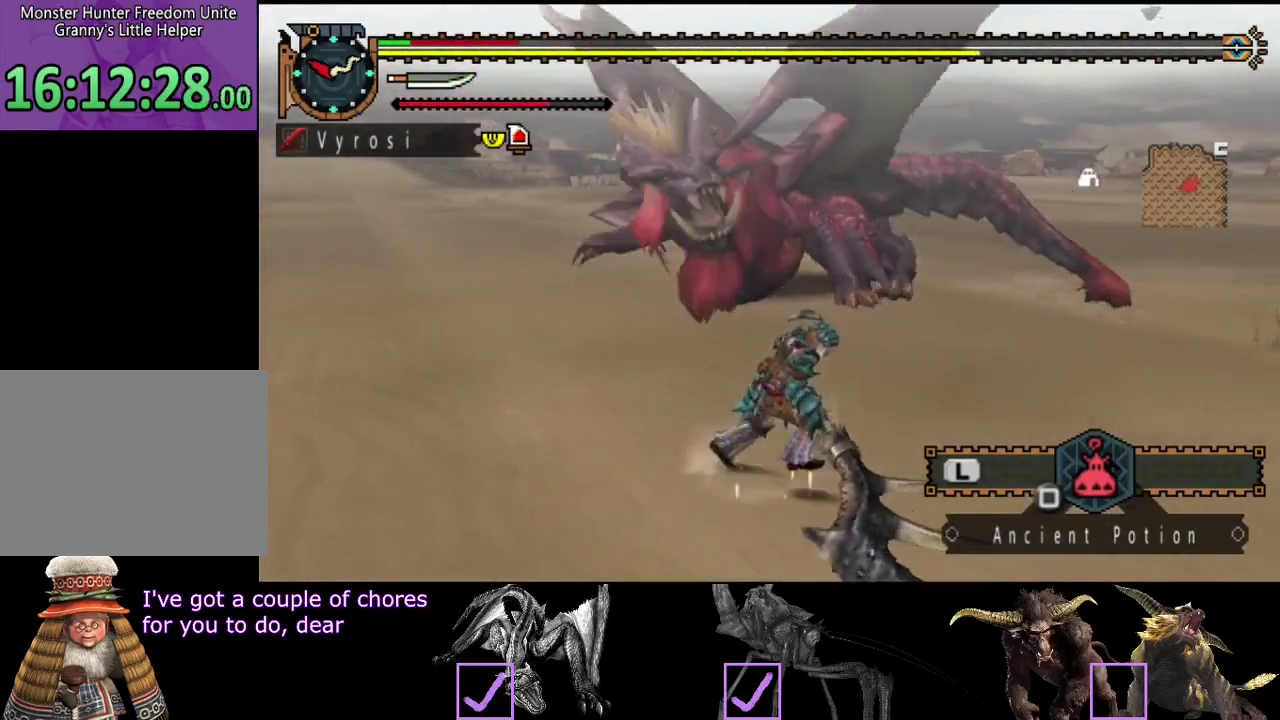
{"buttons": [], "left_stick": "right", "right_stick": "left", "events": [[183, "SQUARE", "down"], [250, "SQUARE", "up"], [250, "left_stick", "right"], [500, "right_stick", "left"]]}
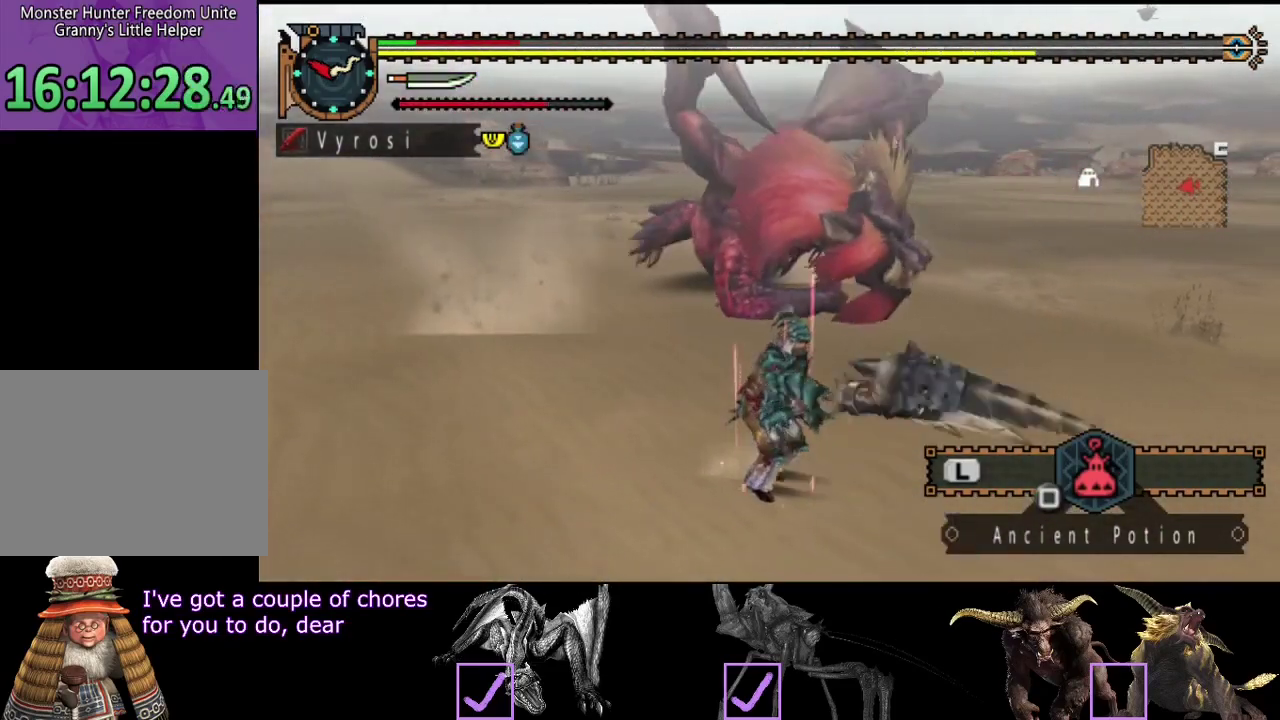
{"buttons": ["R2"], "left_stick": "right", "right_stick": "center", "events": [[167, "right_stick", "center"], [200, "R2", "down"]]}
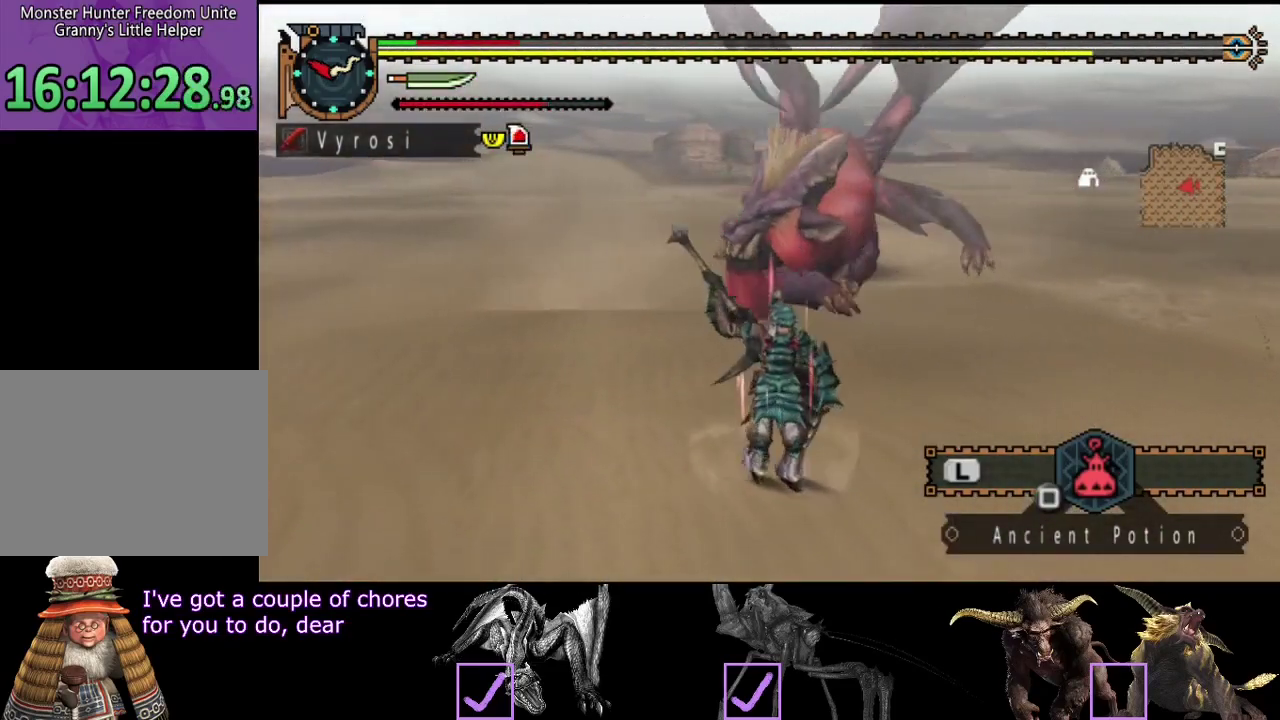
{"buttons": ["R2"], "left_stick": "right", "right_stick": "center", "events": []}
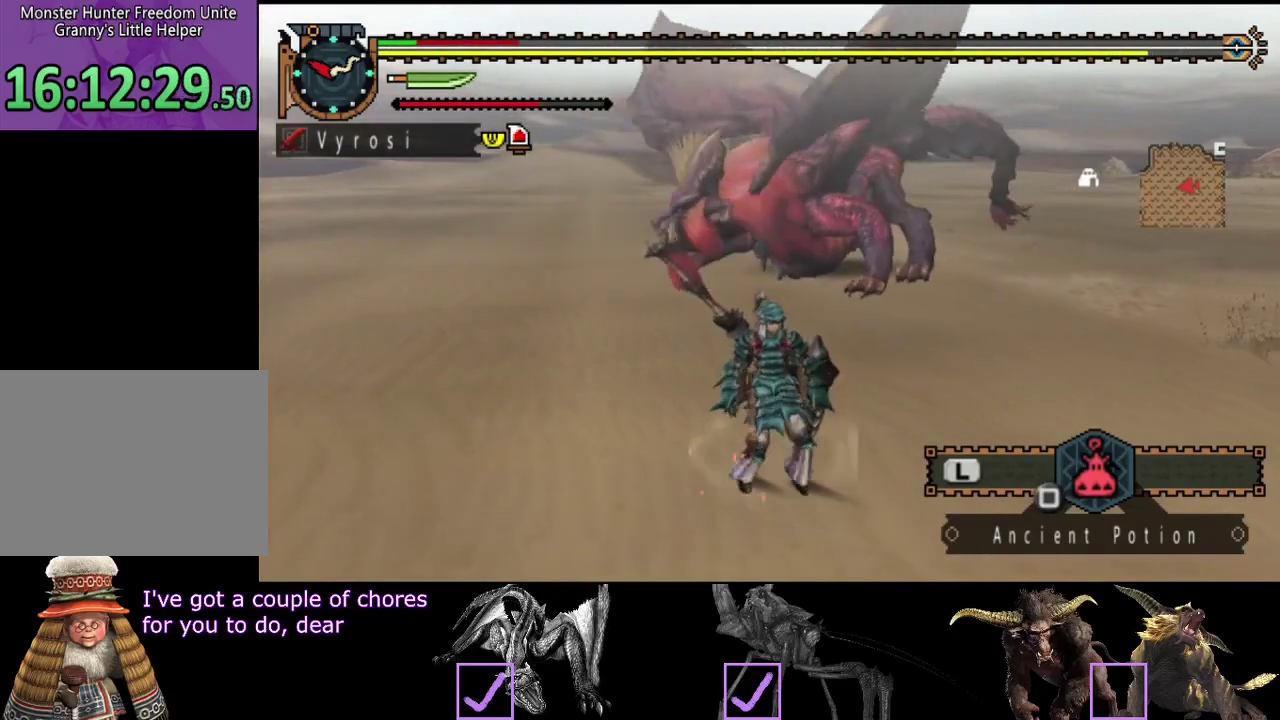
{"buttons": ["R2"], "left_stick": "right", "right_stick": "center", "events": [[33, "right_stick", "left"], [183, "right_stick", "center"]]}
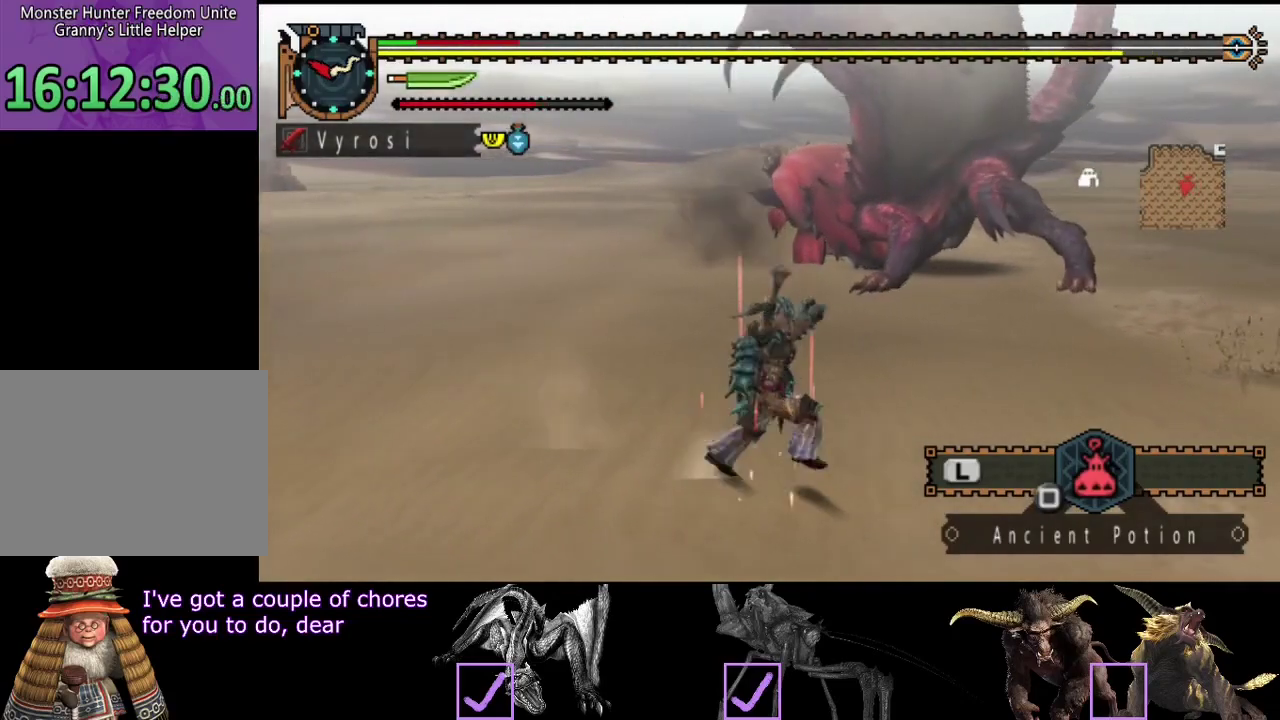
{"buttons": [], "left_stick": "center", "right_stick": "right", "events": [[150, "R2", "up"], [250, "left_stick", "center"], [383, "right_stick", "right"]]}
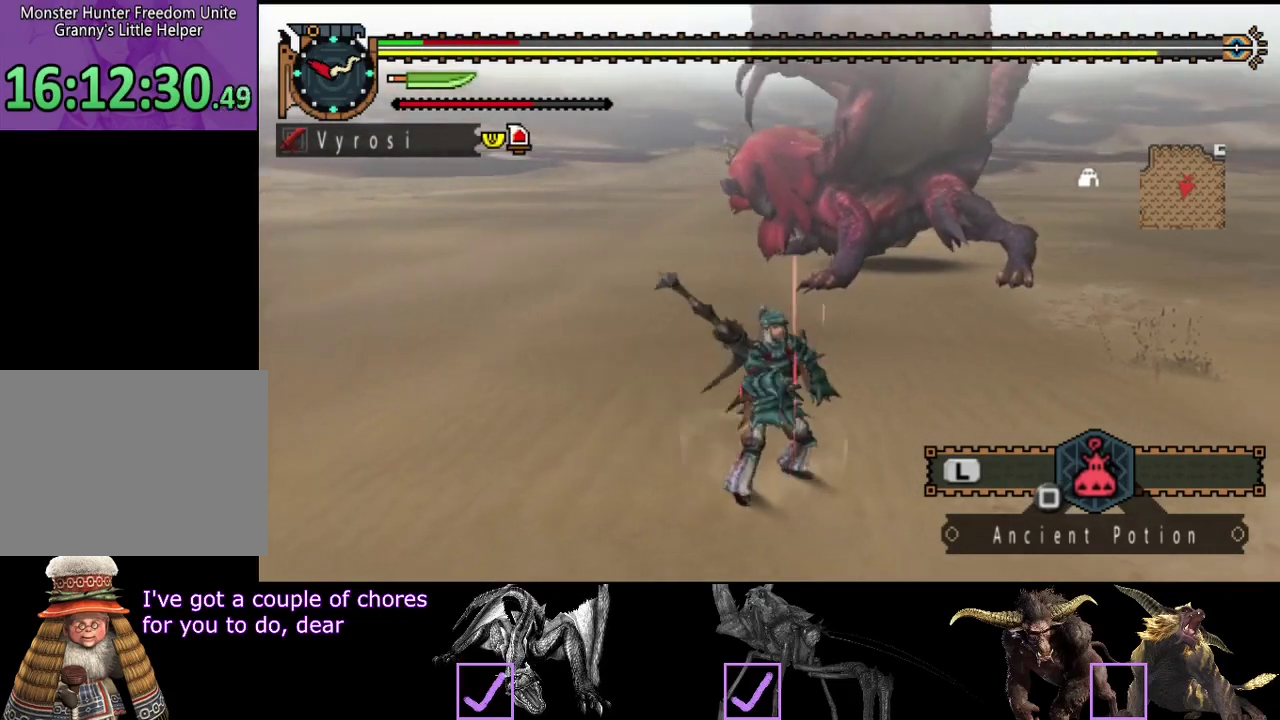
{"buttons": [], "left_stick": "center", "right_stick": "center", "events": [[17, "right_stick", "center"]]}
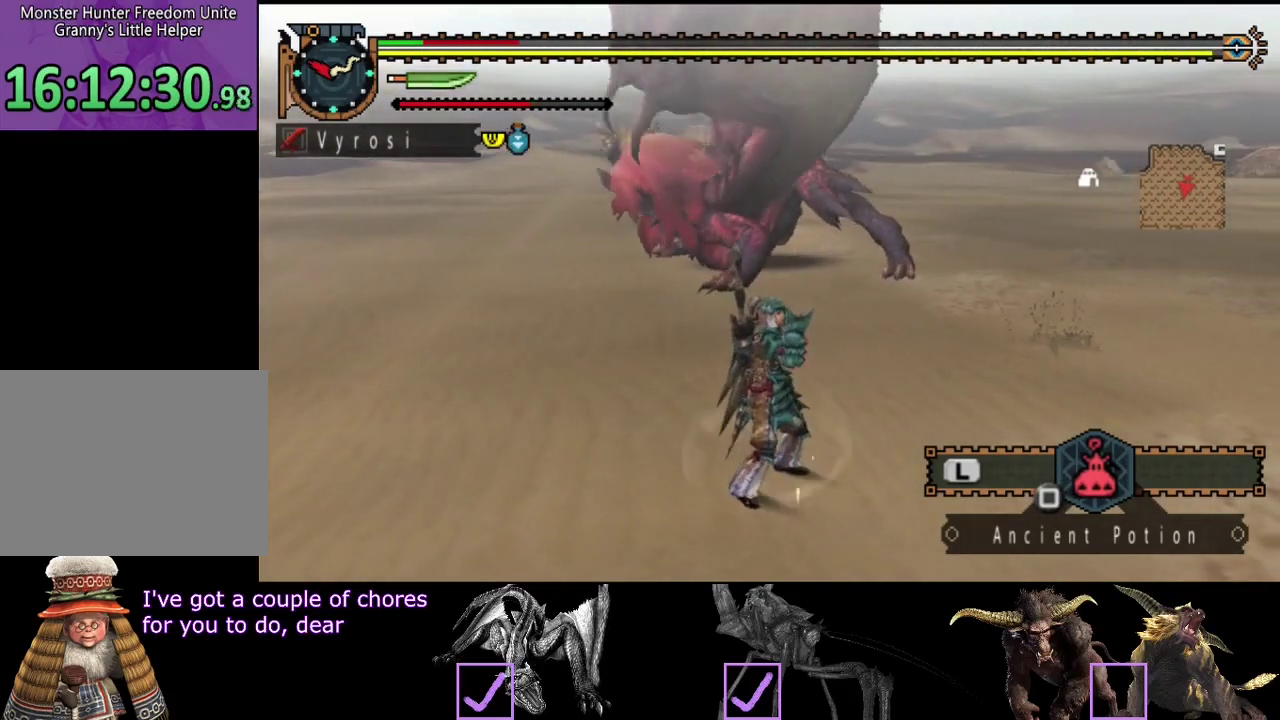
{"buttons": ["L2"], "left_stick": "center", "right_stick": "center", "events": [[167, "L2", "down"]]}
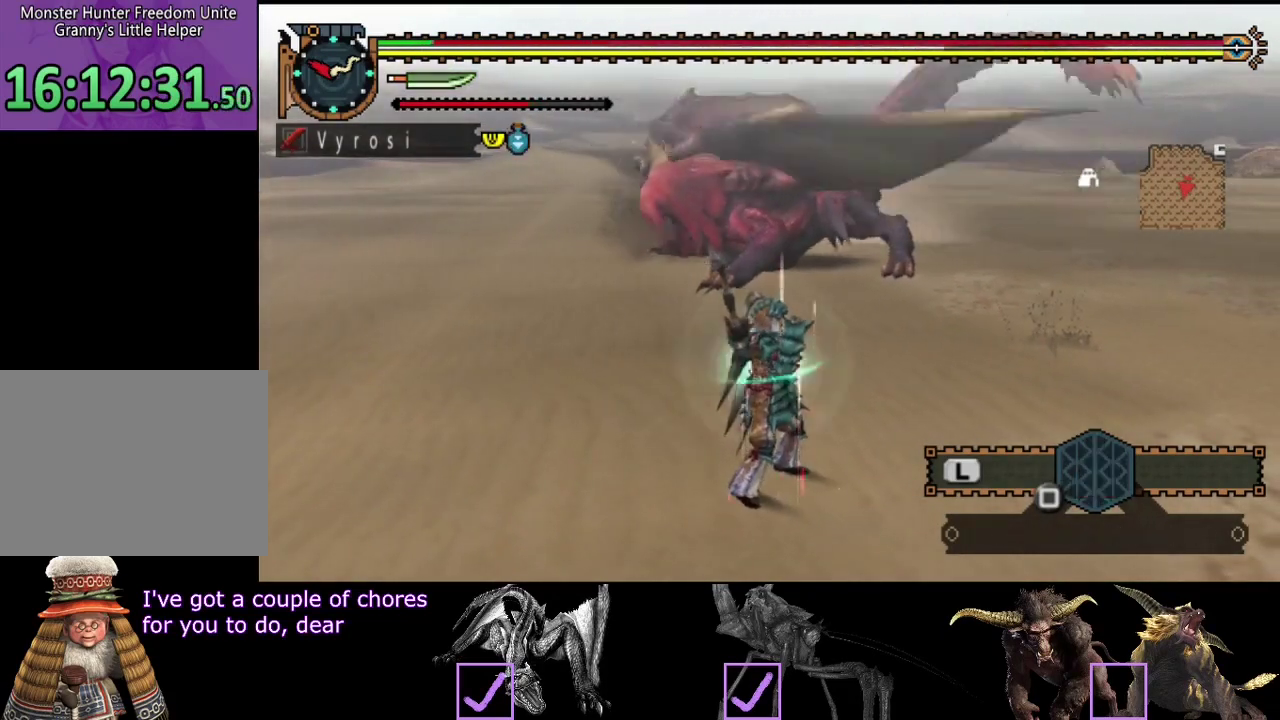
{"buttons": ["L2"], "left_stick": "center", "right_stick": "center", "events": [[433, "CIRCLE", "down"], [500, "CIRCLE", "up"]]}
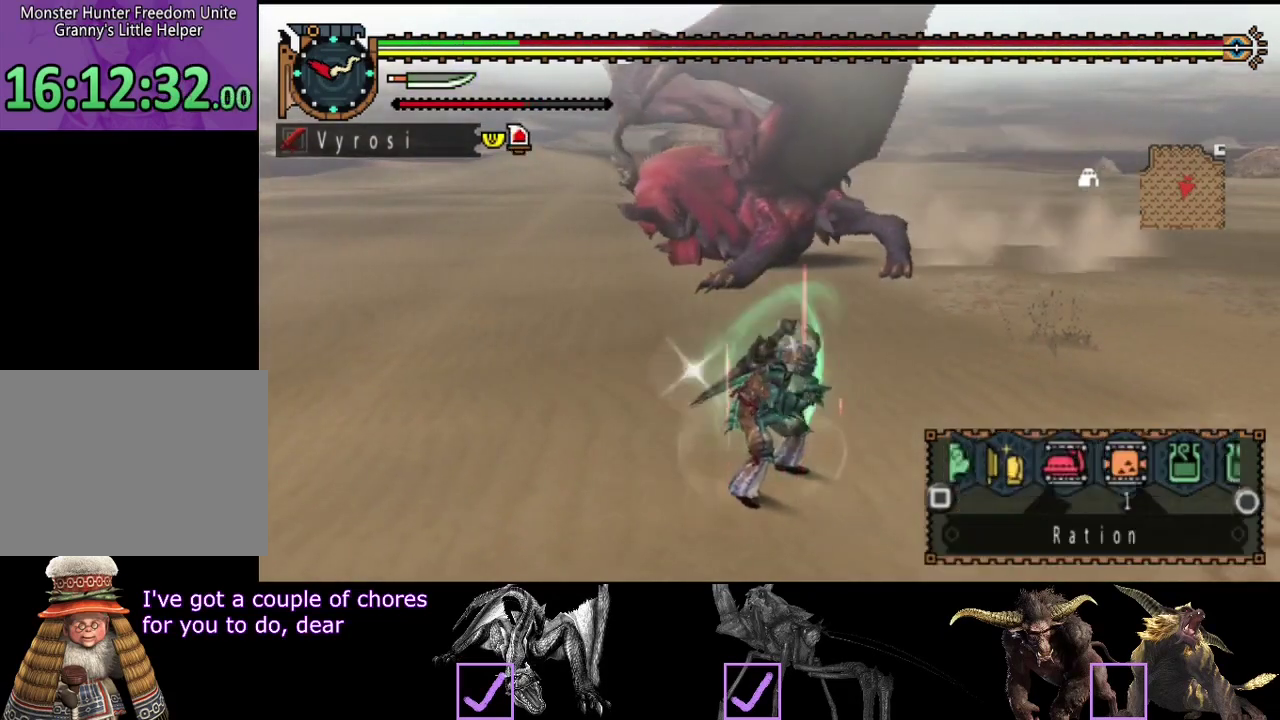
{"buttons": [], "left_stick": "center", "right_stick": "center", "events": [[67, "CIRCLE", "down"], [167, "CIRCLE", "up"], [333, "L2", "up"]]}
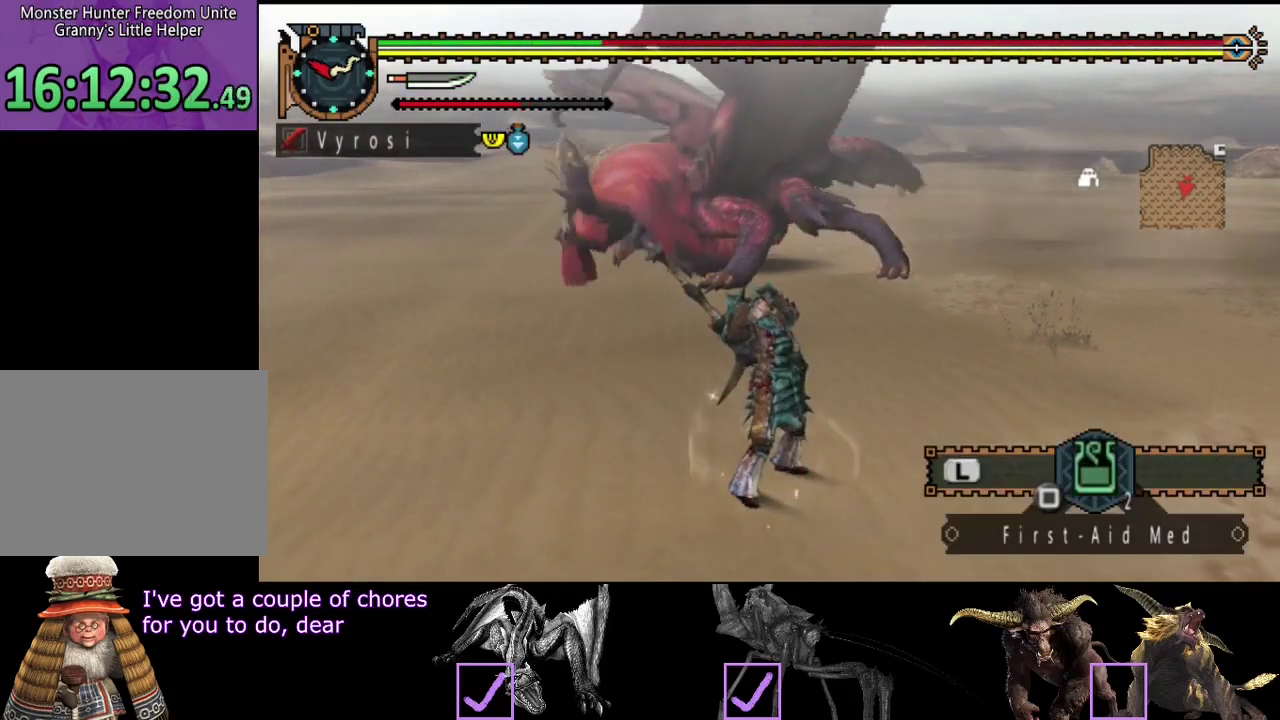
{"buttons": ["R2"], "left_stick": "up-right", "right_stick": "center", "events": [[233, "R2", "down"], [400, "left_stick", "up-right"]]}
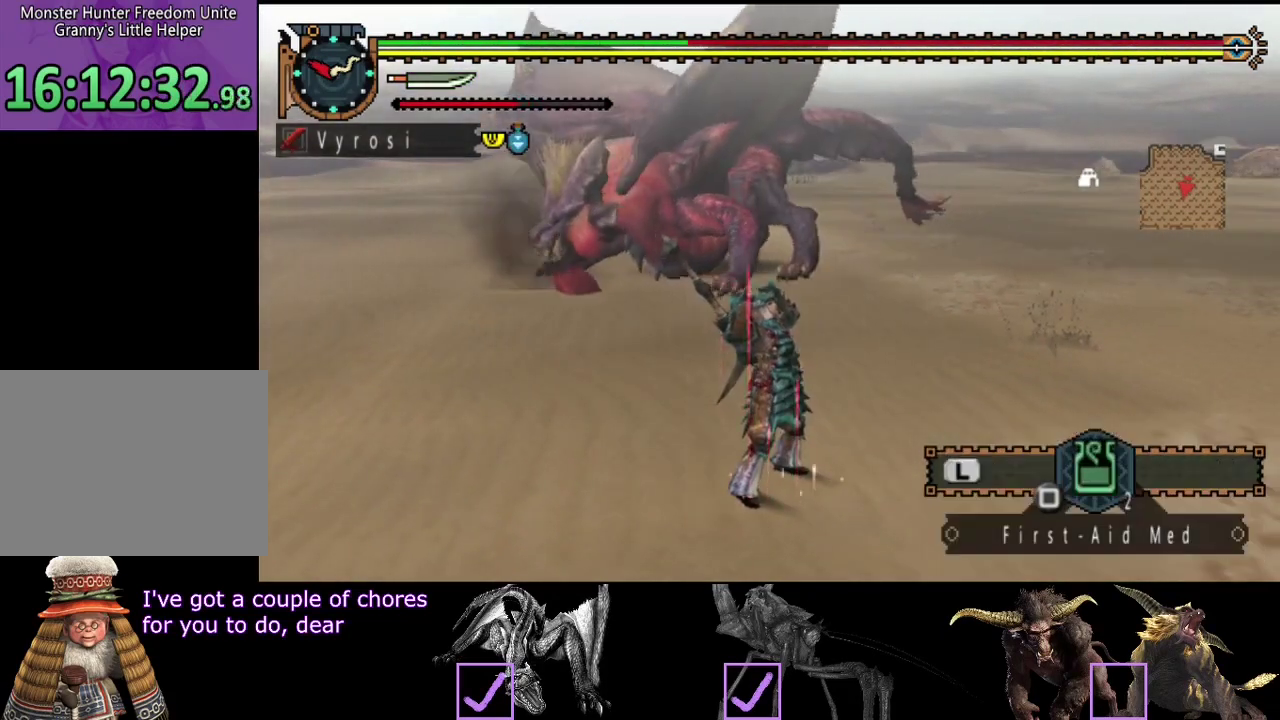
{"buttons": ["R2"], "left_stick": "right", "right_stick": "left", "events": [[167, "left_stick", "right"], [250, "right_stick", "left"]]}
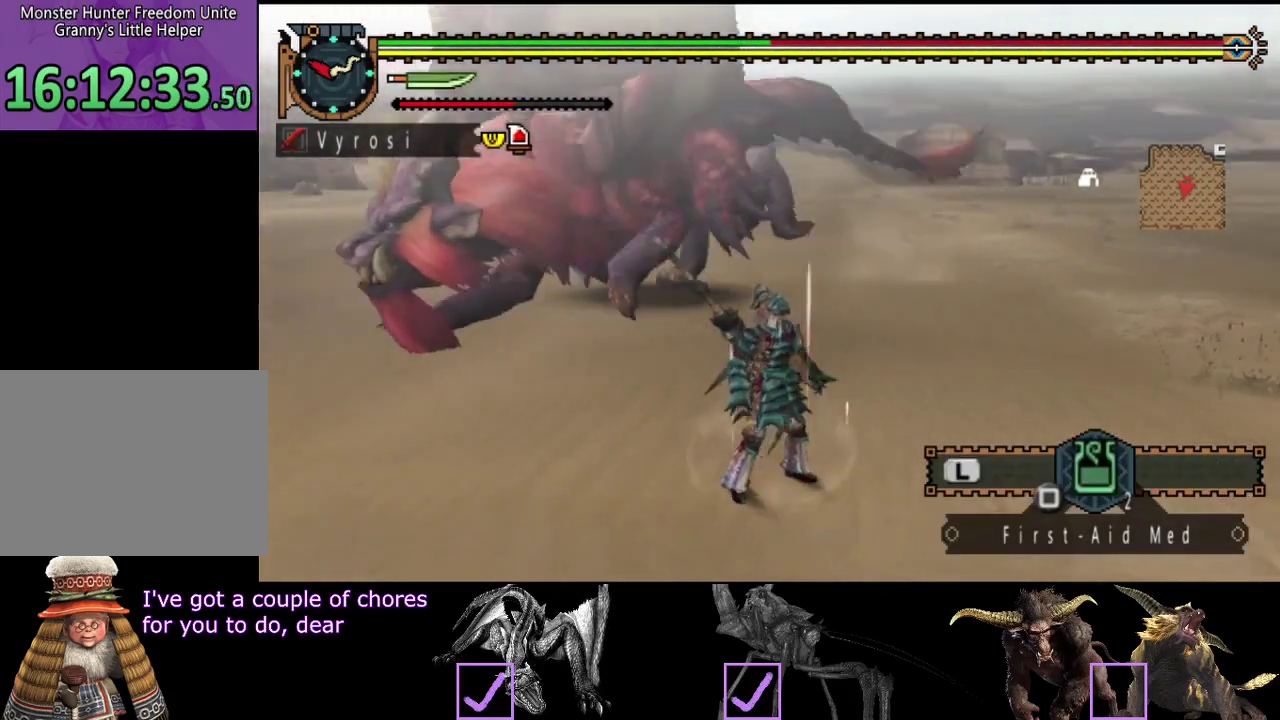
{"buttons": ["R2"], "left_stick": "right", "right_stick": "left", "events": []}
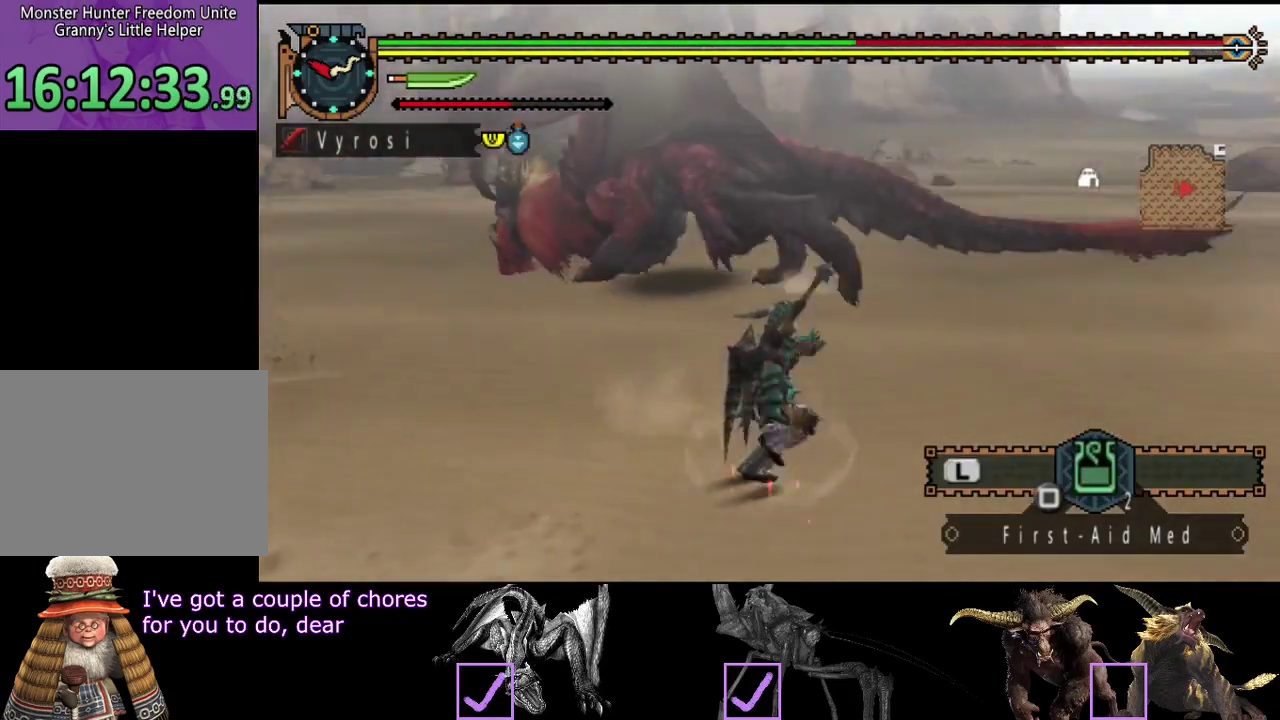
{"buttons": ["R2"], "left_stick": "up", "right_stick": "center", "events": [[150, "left_stick", "up-right"], [183, "right_stick", "center"], [383, "left_stick", "up"]]}
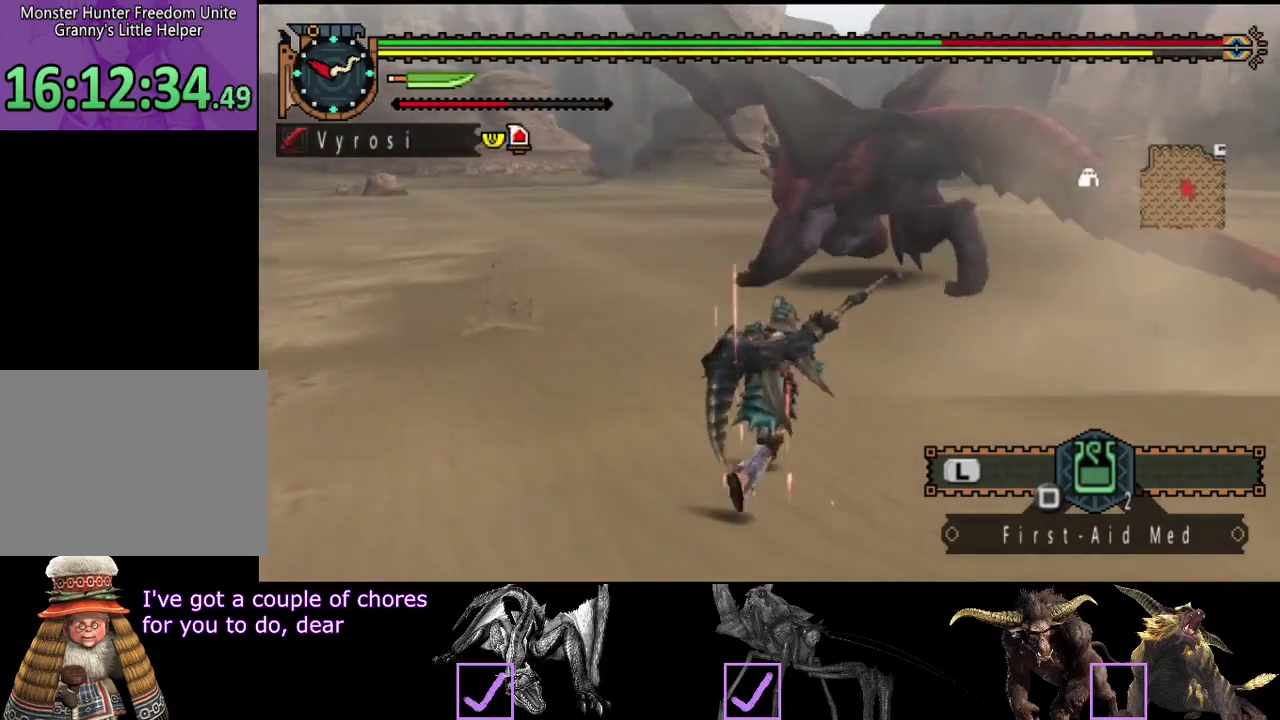
{"buttons": [], "left_stick": "up", "right_stick": "center", "events": [[83, "R2", "up"], [267, "TRIANGLE", "down"], [367, "TRIANGLE", "up"]]}
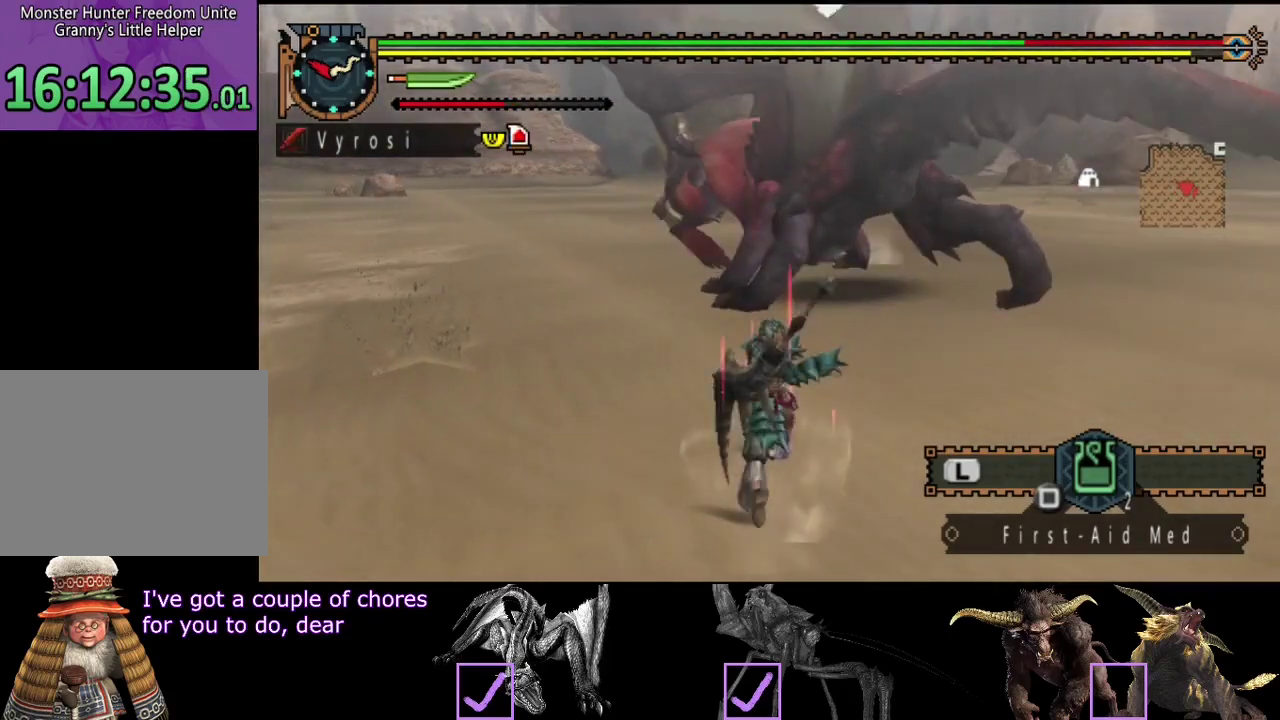
{"buttons": [], "left_stick": "center", "right_stick": "center", "events": [[167, "left_stick", "center"]]}
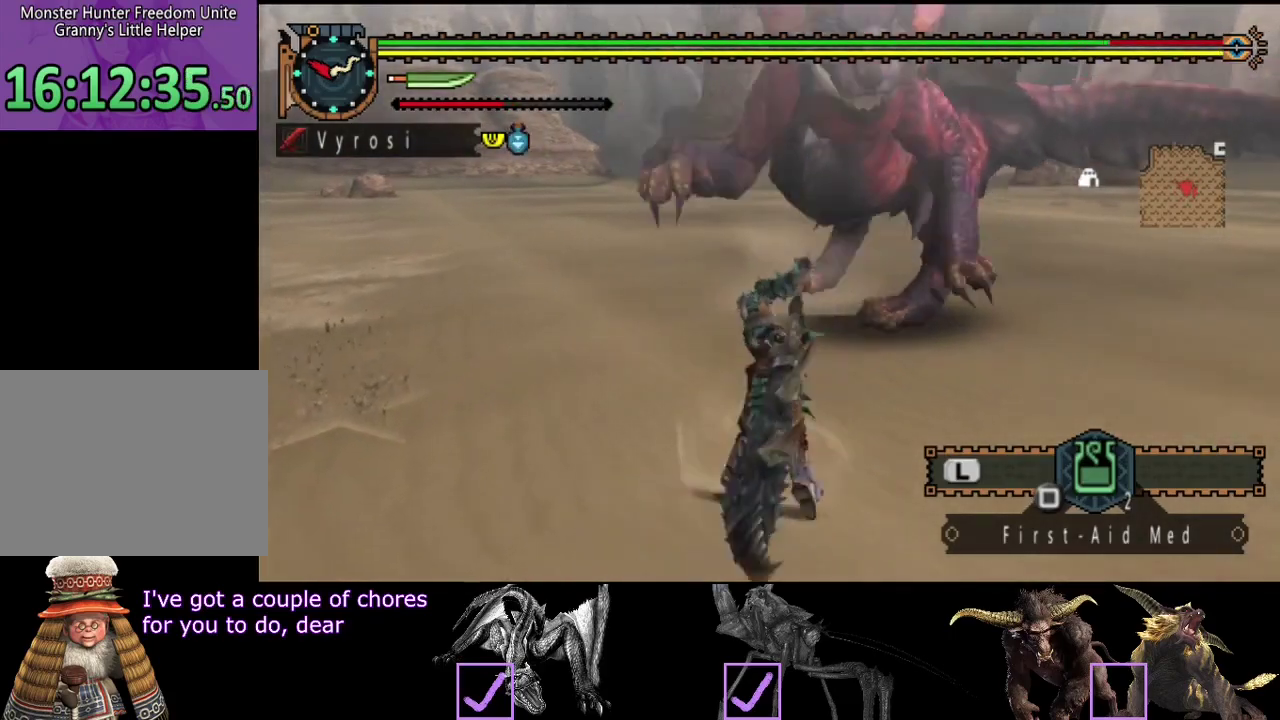
{"buttons": [], "left_stick": "center", "right_stick": "center", "events": []}
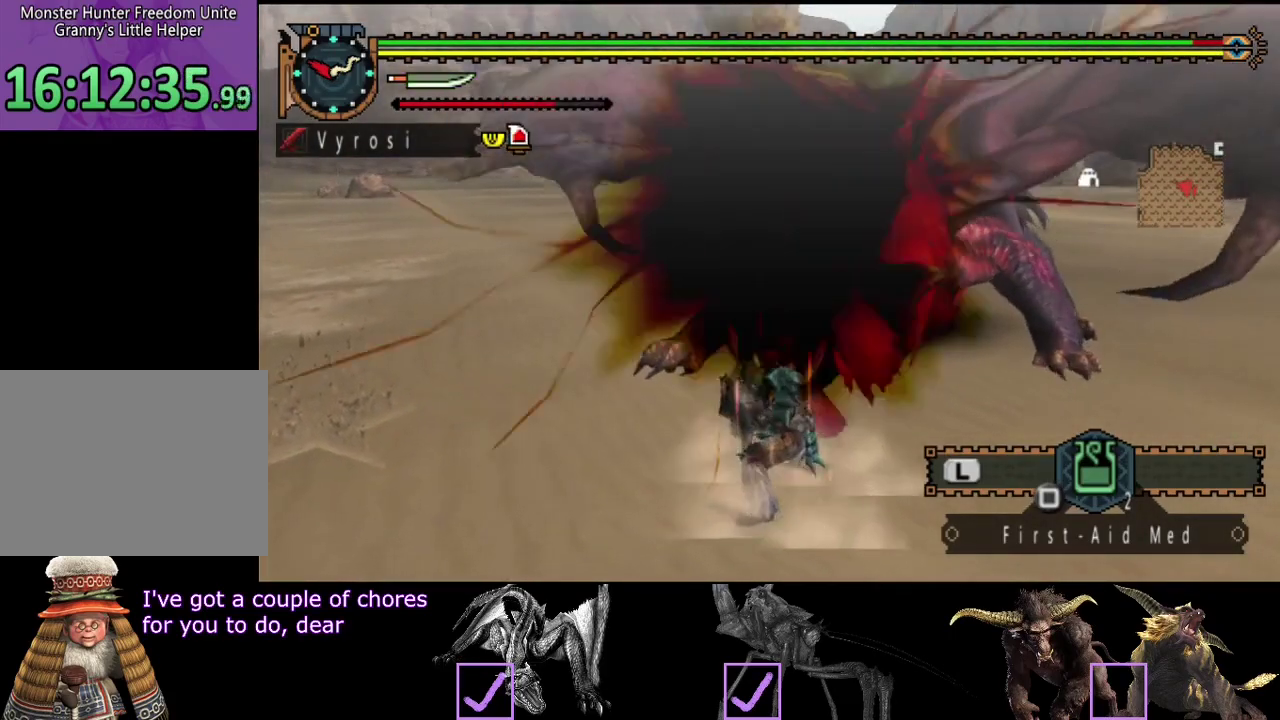
{"buttons": [], "left_stick": "up-left", "right_stick": "center", "events": [[283, "left_stick", "up-left"]]}
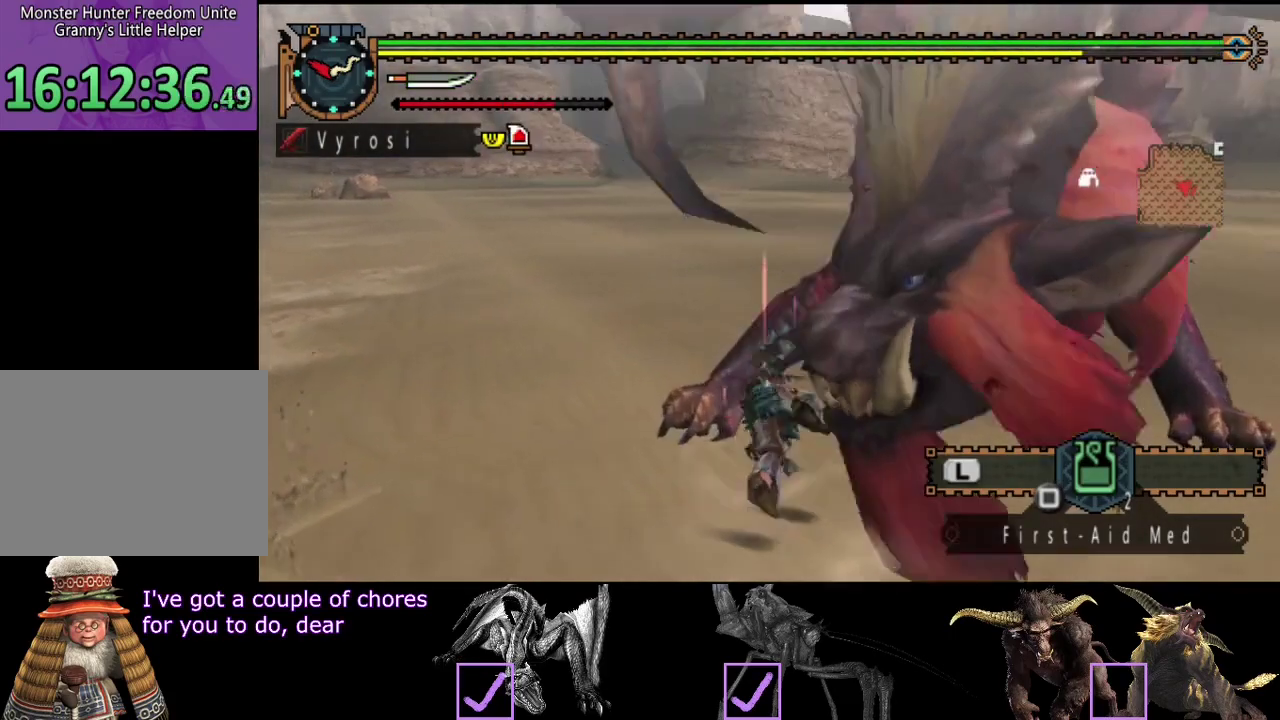
{"buttons": [], "left_stick": "left", "right_stick": "right", "events": [[217, "right_stick", "right"], [383, "left_stick", "left"]]}
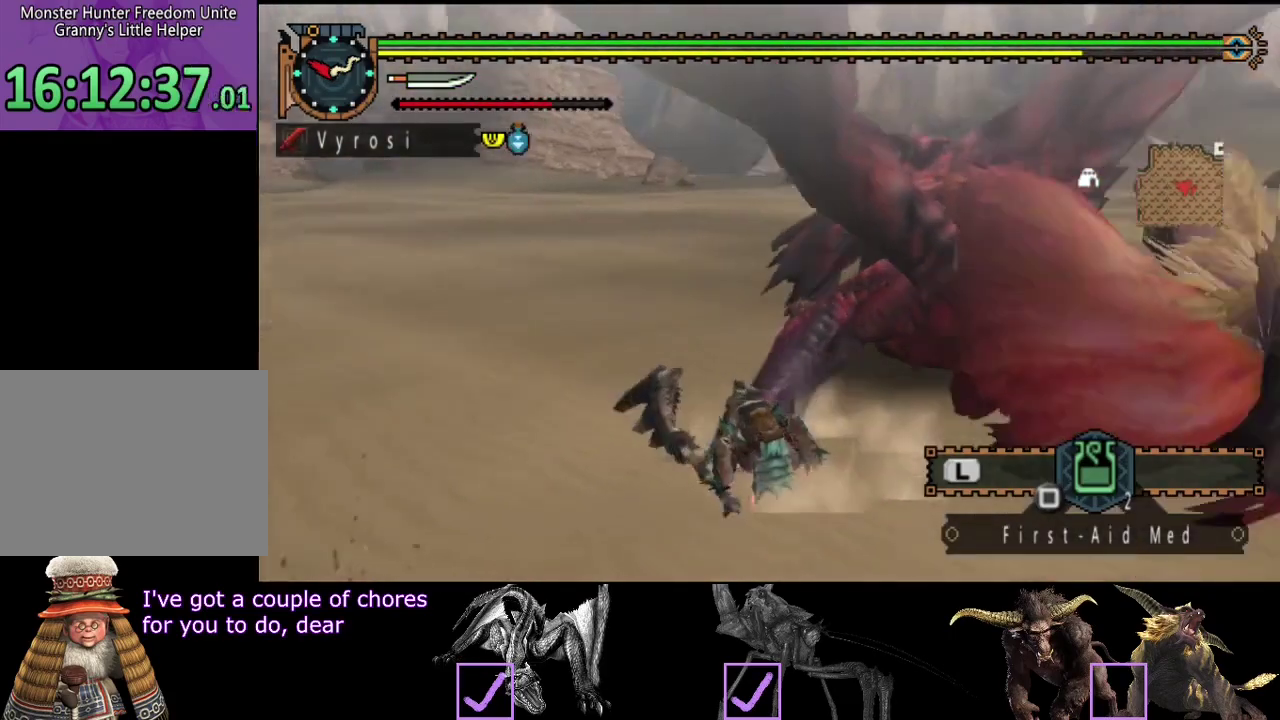
{"buttons": [], "left_stick": "down-left", "right_stick": "right", "events": [[17, "left_stick", "down-left"], [217, "right_stick", "center"], [317, "right_stick", "right"]]}
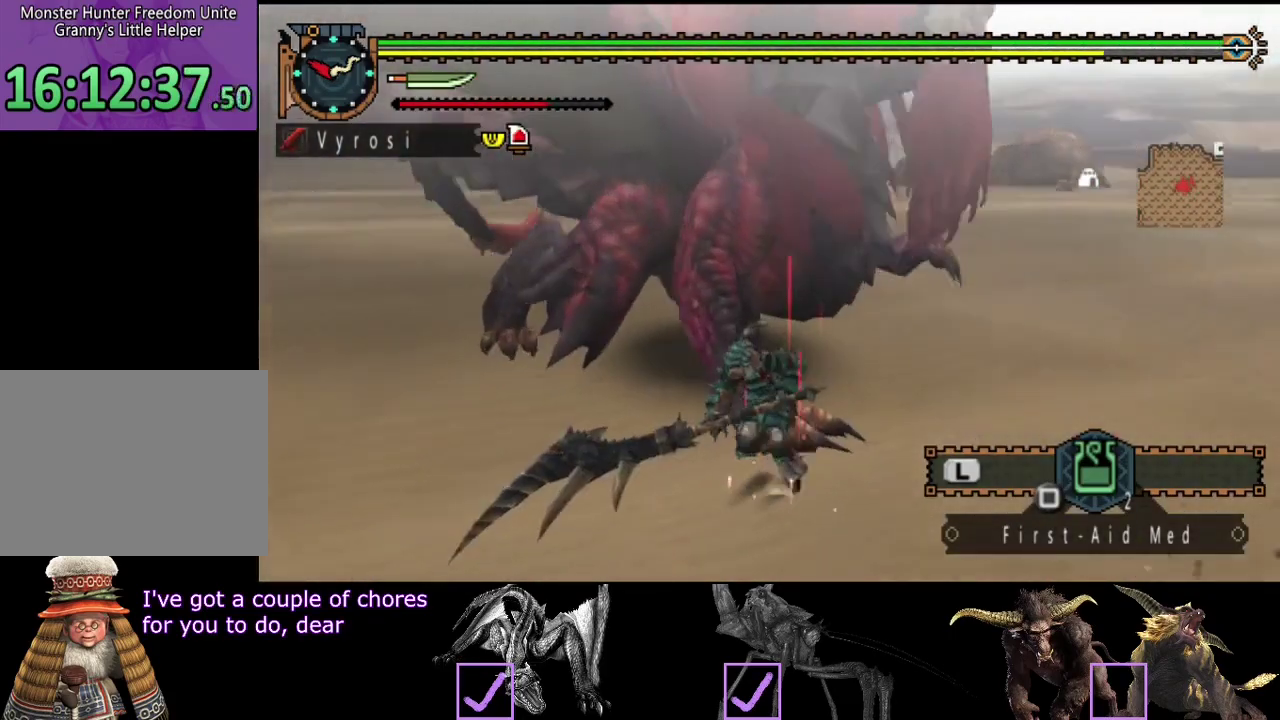
{"buttons": [], "left_stick": "down", "right_stick": "center", "events": [[33, "right_stick", "center"], [367, "left_stick", "down"]]}
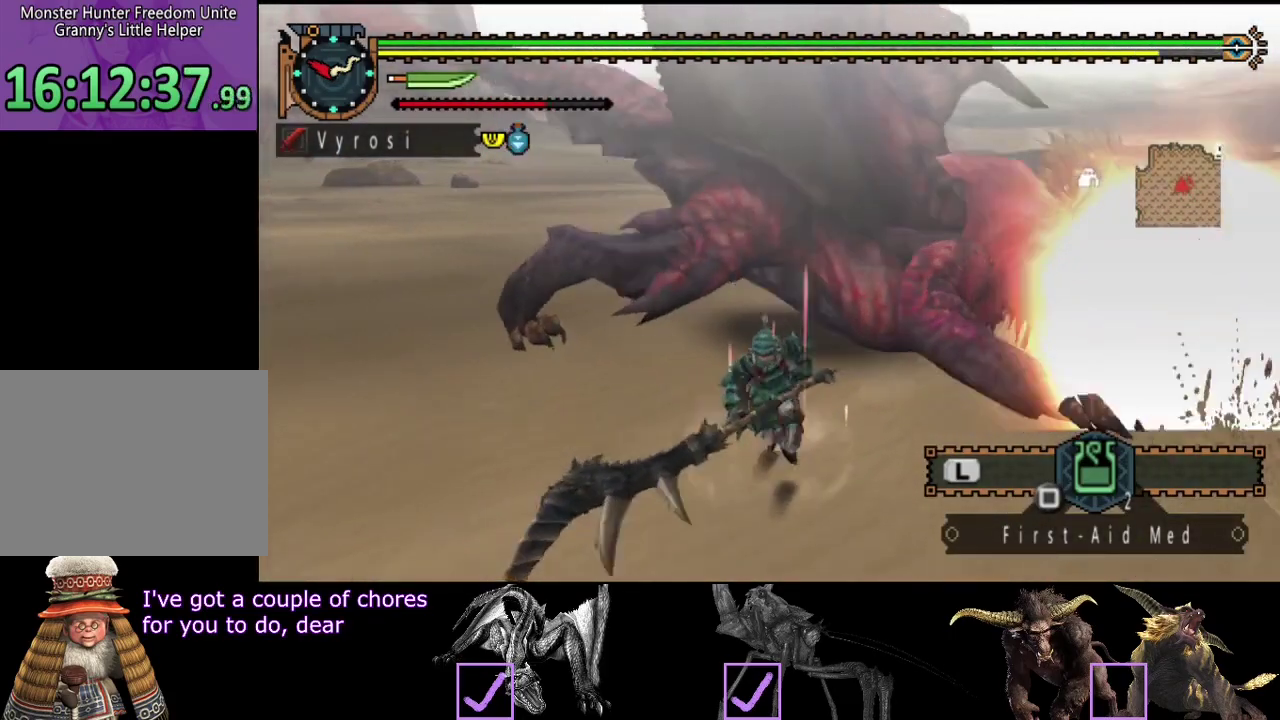
{"buttons": [], "left_stick": "center", "right_stick": "center", "events": [[33, "left_stick", "down-right"], [167, "left_stick", "right"], [267, "left_stick", "center"]]}
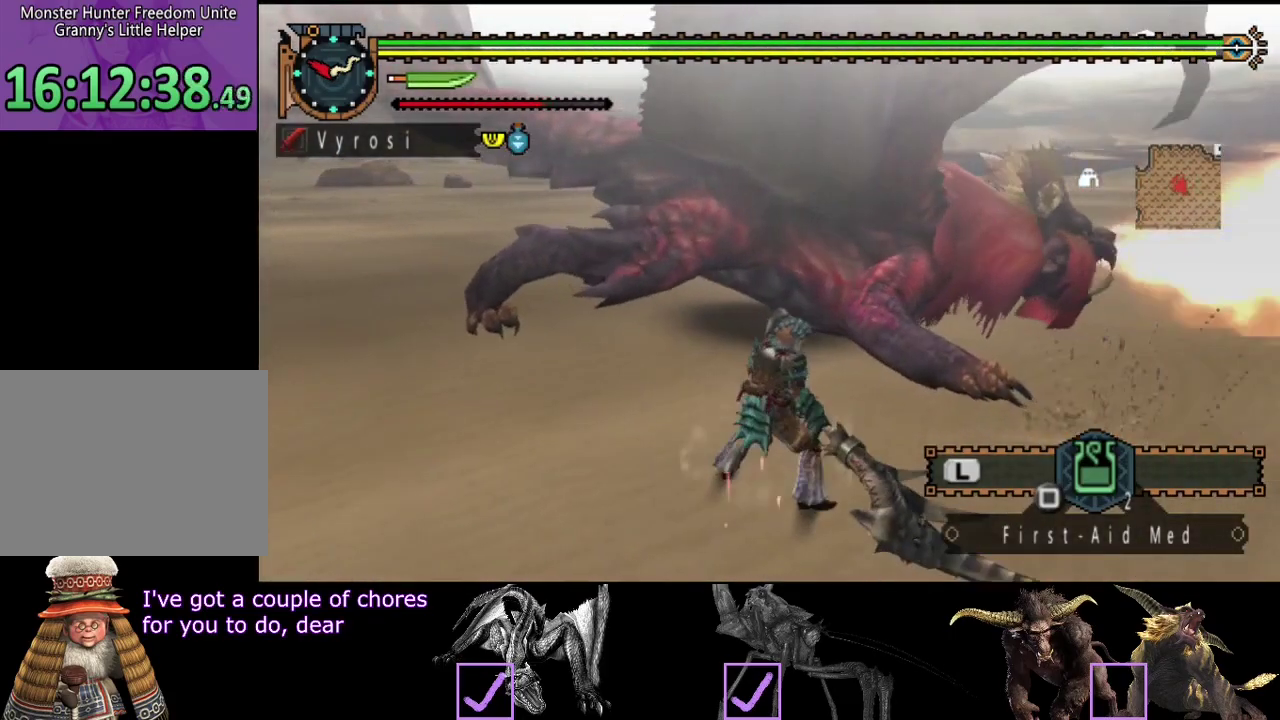
{"buttons": [], "left_stick": "center", "right_stick": "center", "events": []}
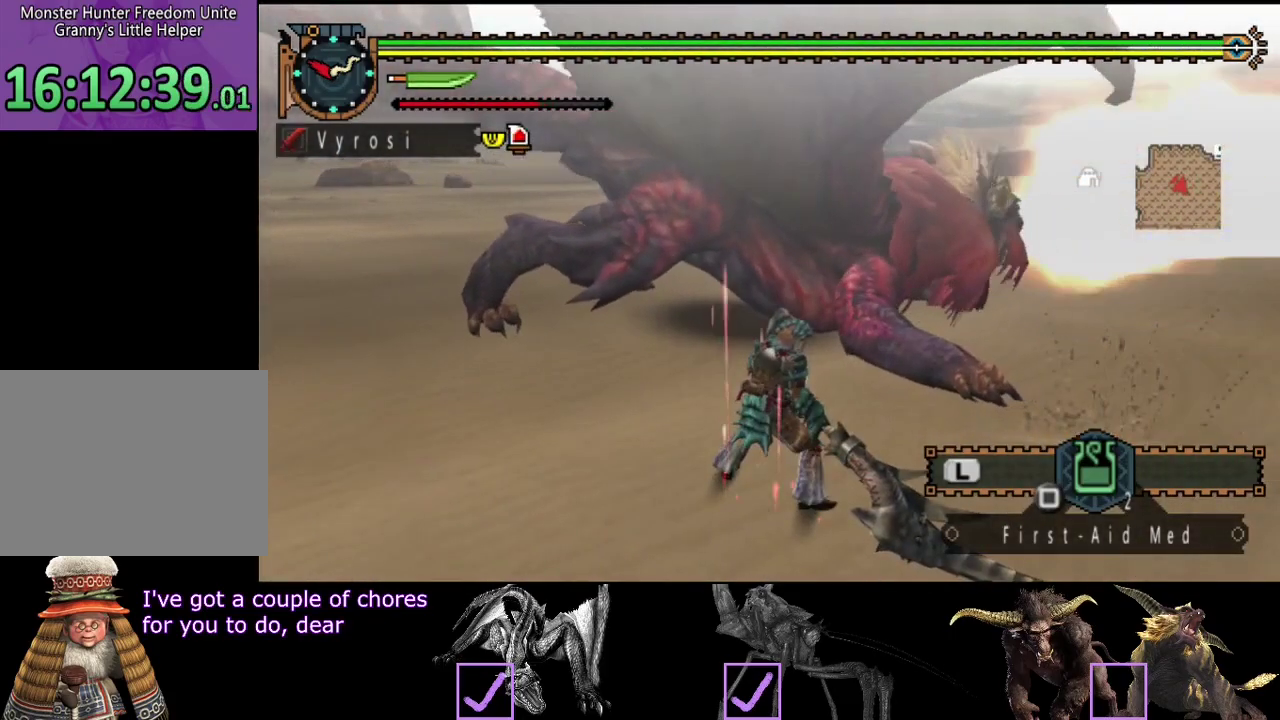
{"buttons": [], "left_stick": "center", "right_stick": "center", "events": []}
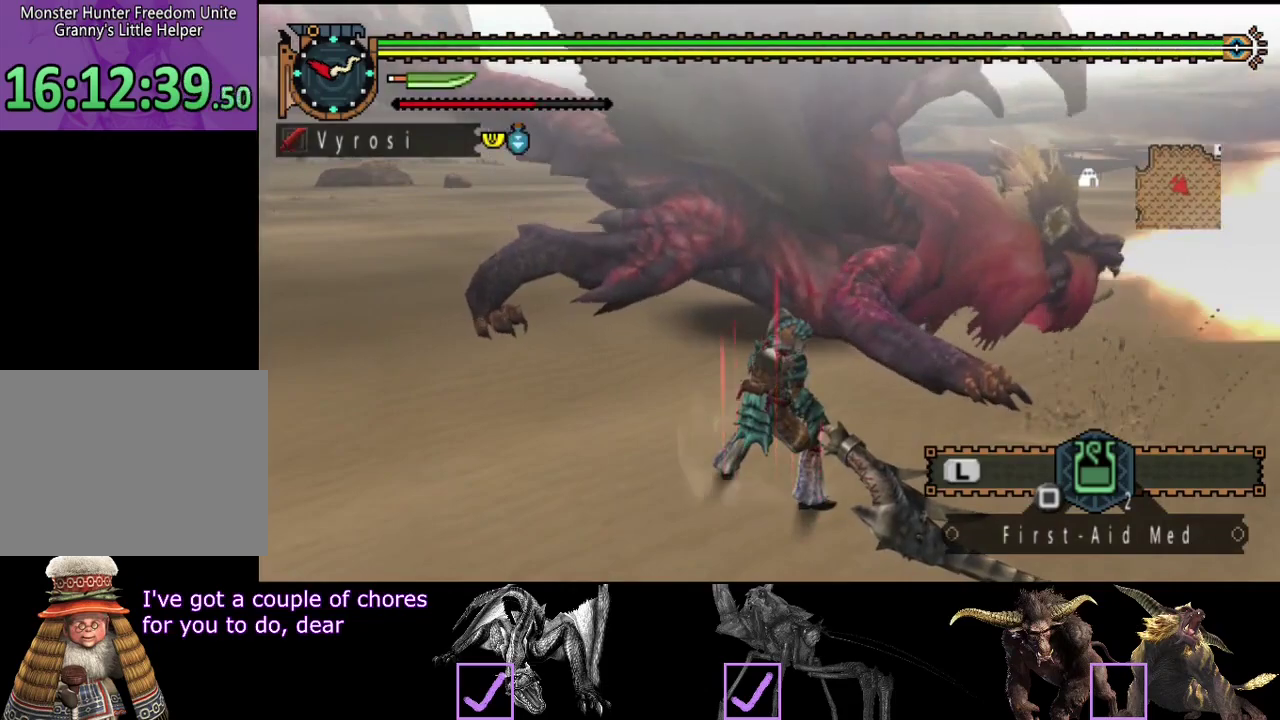
{"buttons": [], "left_stick": "center", "right_stick": "center", "events": []}
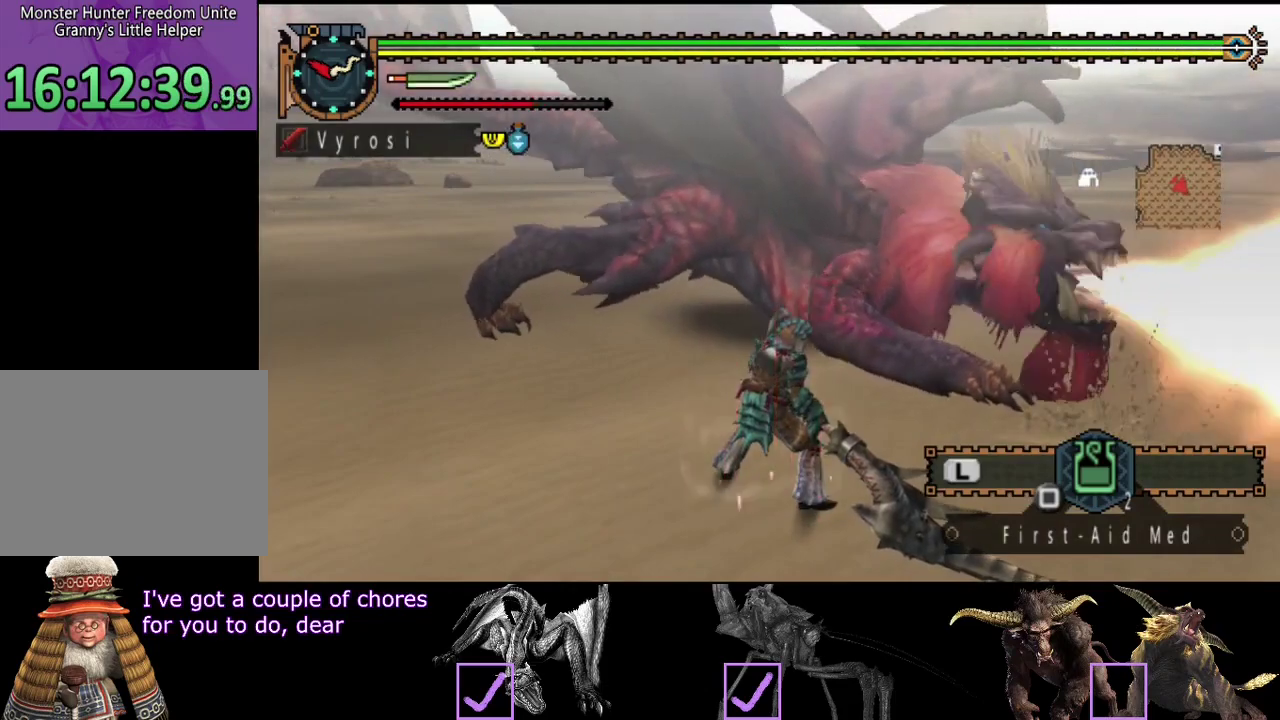
{"buttons": [], "left_stick": "right", "right_stick": "center", "events": [[400, "left_stick", "right"]]}
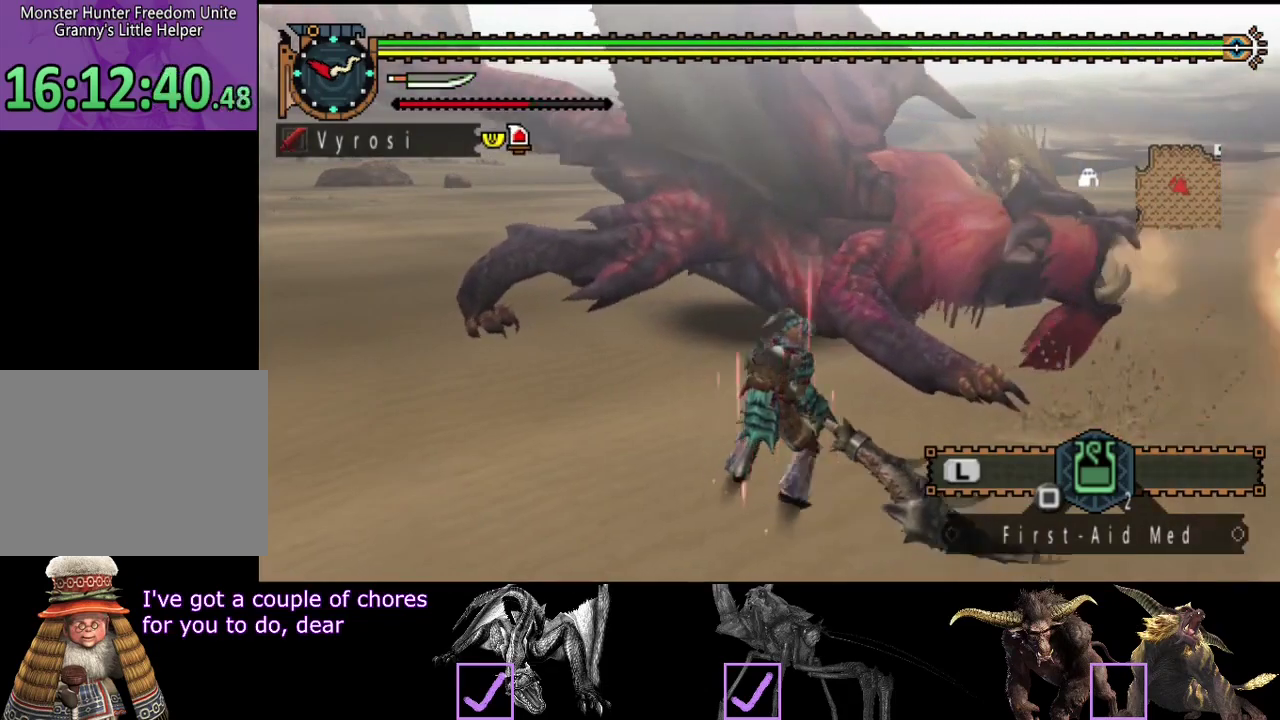
{"buttons": [], "left_stick": "right", "right_stick": "center", "events": [[300, "right_stick", "left"], [467, "right_stick", "center"]]}
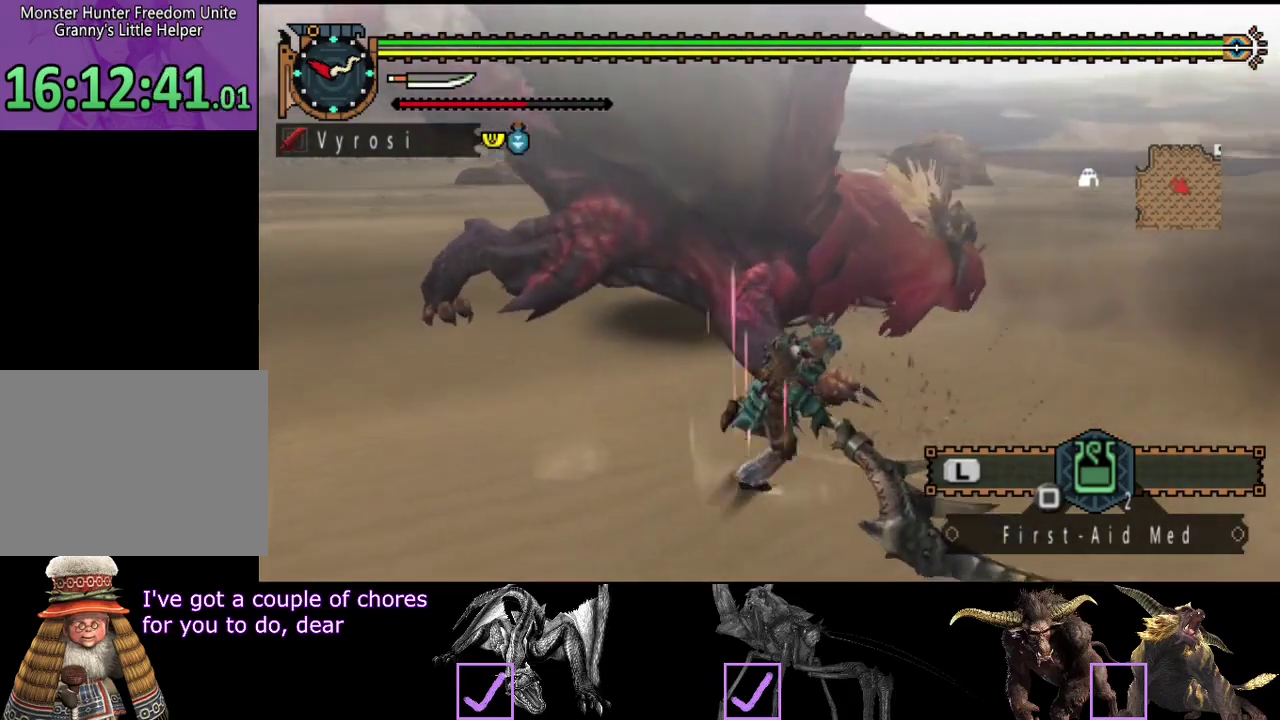
{"buttons": ["TRIANGLE"], "left_stick": "up", "right_stick": "center", "events": [[383, "left_stick", "up-right"], [450, "left_stick", "up"], [483, "TRIANGLE", "down"]]}
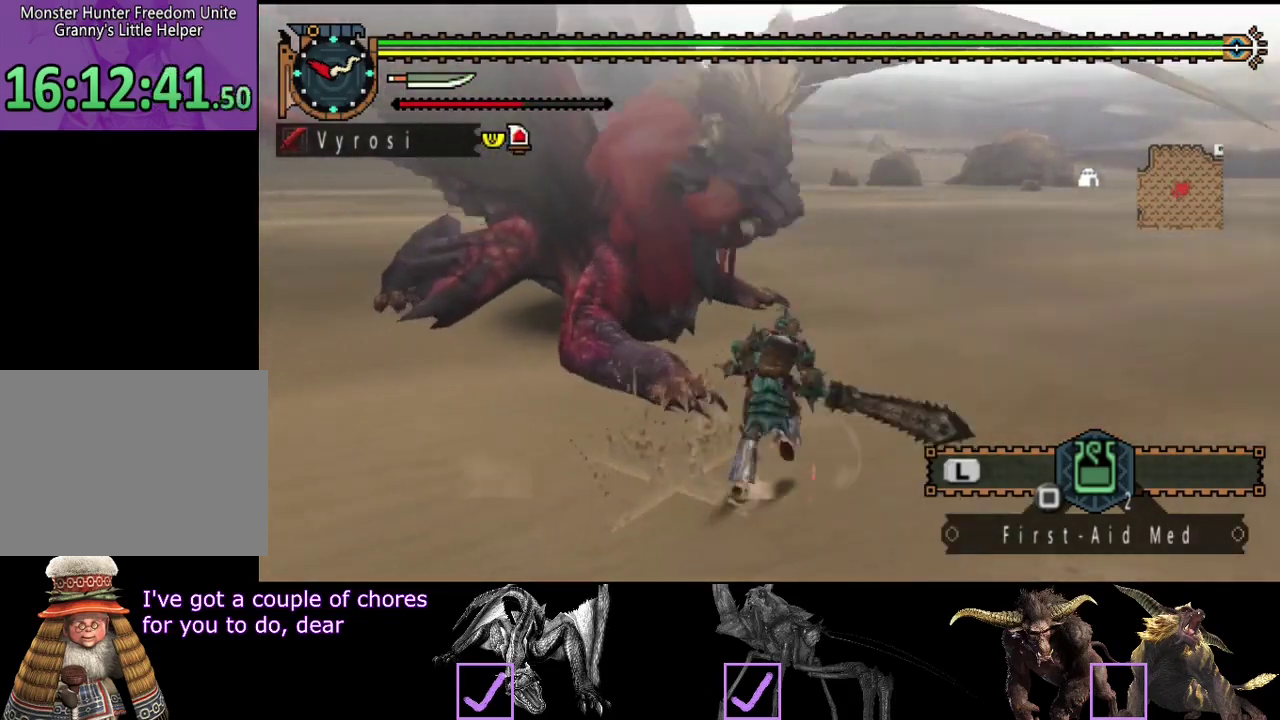
{"buttons": ["TRIANGLE"], "left_stick": "center", "right_stick": "center", "events": [[50, "TRIANGLE", "up"], [117, "TRIANGLE", "down"], [350, "TRIANGLE", "up"], [417, "TRIANGLE", "down"], [483, "left_stick", "center"]]}
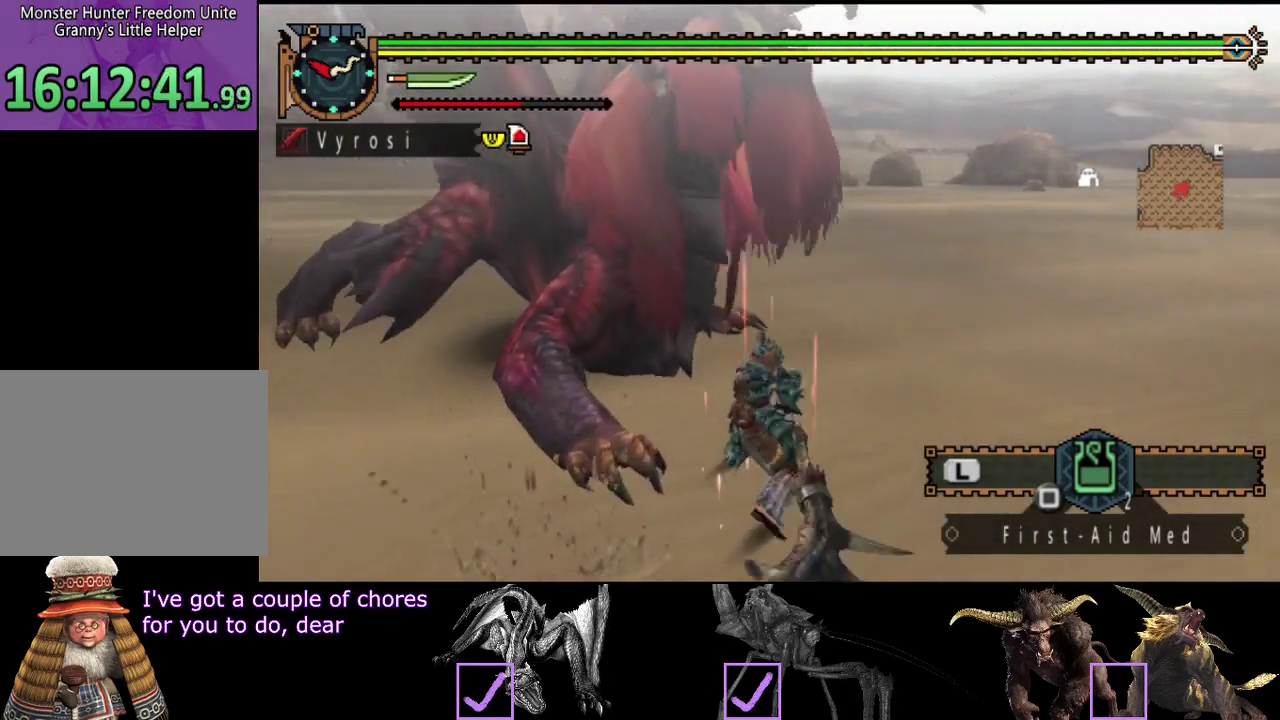
{"buttons": [], "left_stick": "center", "right_stick": "left", "events": [[17, "TRIANGLE", "up"], [417, "right_stick", "left"]]}